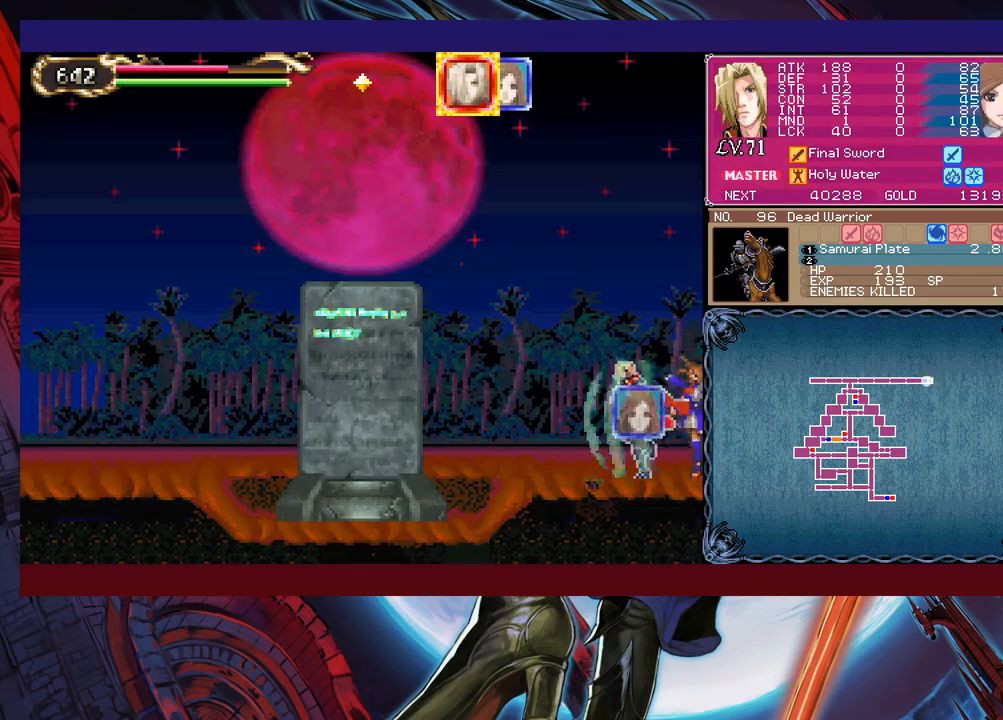
Gameplay with a controller (Xbox layout); each line is a JSON object with the inputs held at the frame after it. "events" lists button and stick changes between this image and that frame as [ms after this image, input, new state], when the widget could be followed in between. Not read: L2 L3 R2 R3 right_stick.
{"buttons": [], "left_stick": "center", "events": [[100, "START", "down"], [200, "START", "up"], [300, "left_stick", "center"], [350, "A", "down"], [400, "A", "up"], [450, "A", "down"], [500, "A", "up"]]}
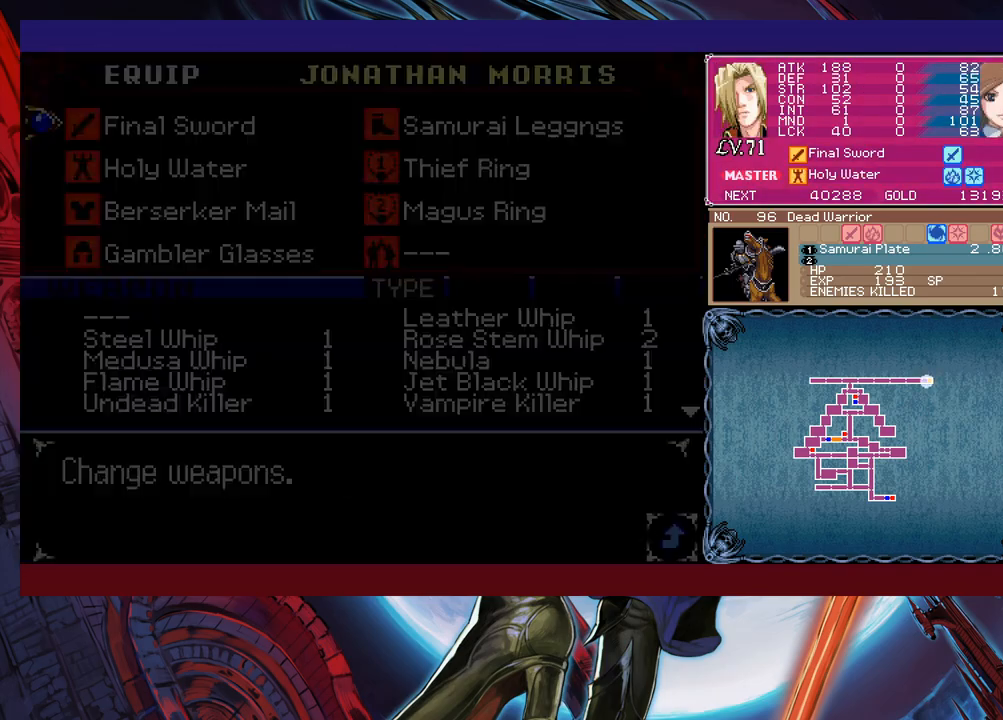
{"buttons": ["B"], "left_stick": "center", "events": [[200, "A", "down"], [300, "A", "up"], [383, "left_stick", "down"], [433, "left_stick", "center"], [500, "B", "down"]]}
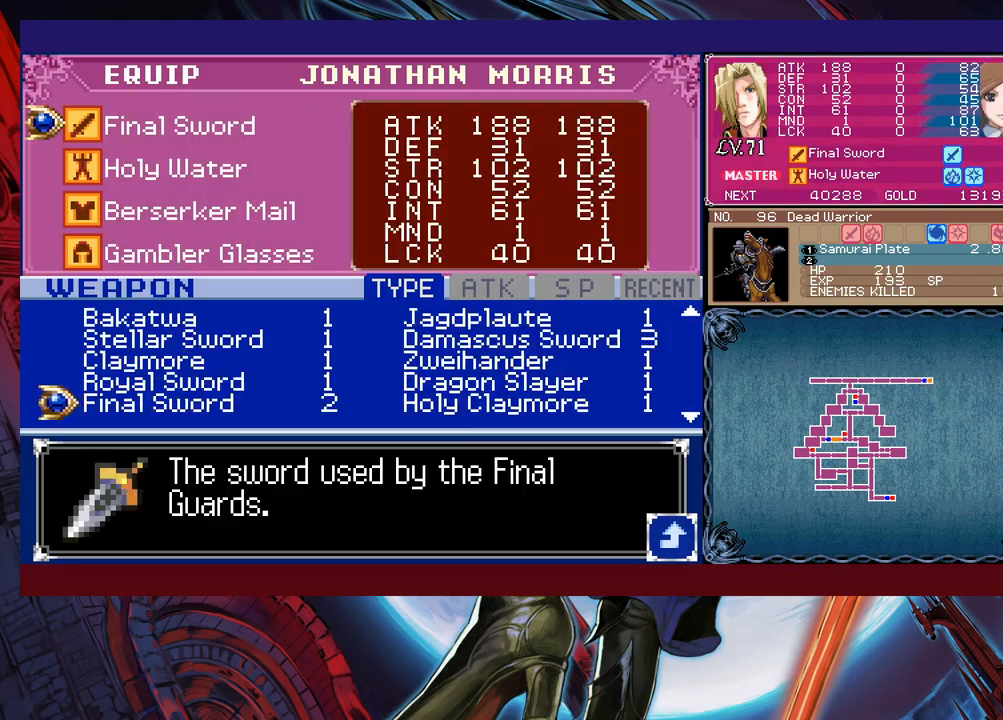
{"buttons": [], "left_stick": "center", "events": [[50, "B", "up"], [150, "left_stick", "down"], [250, "left_stick", "center"], [350, "left_stick", "down"], [450, "left_stick", "center"]]}
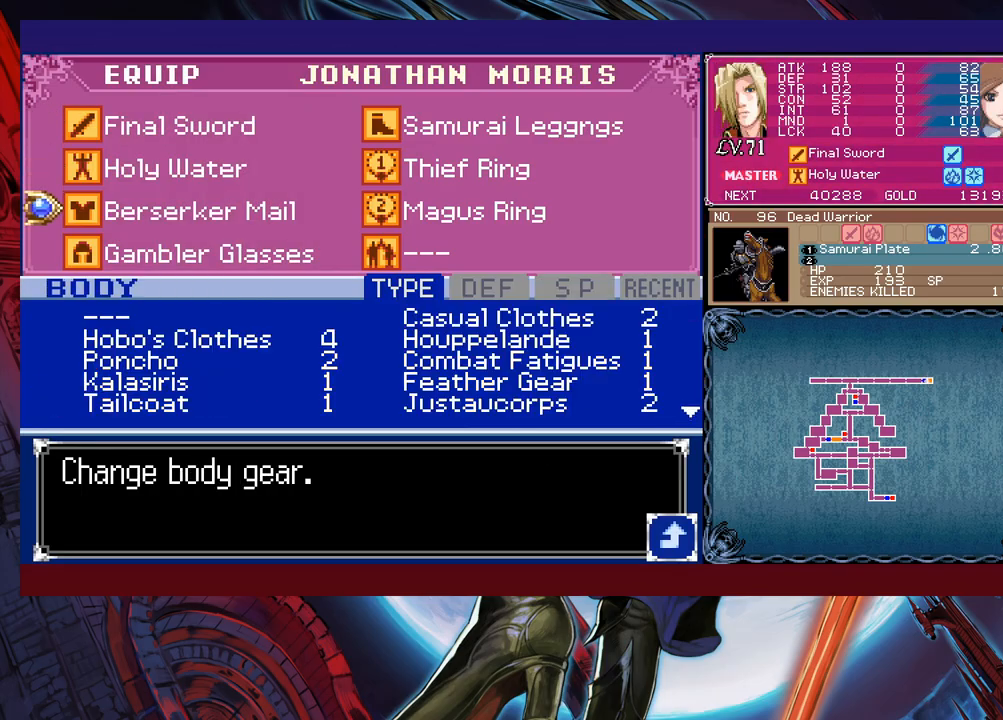
{"buttons": [], "left_stick": "right", "events": [[183, "A", "down"], [250, "A", "up"], [350, "left_stick", "down"], [500, "left_stick", "right"]]}
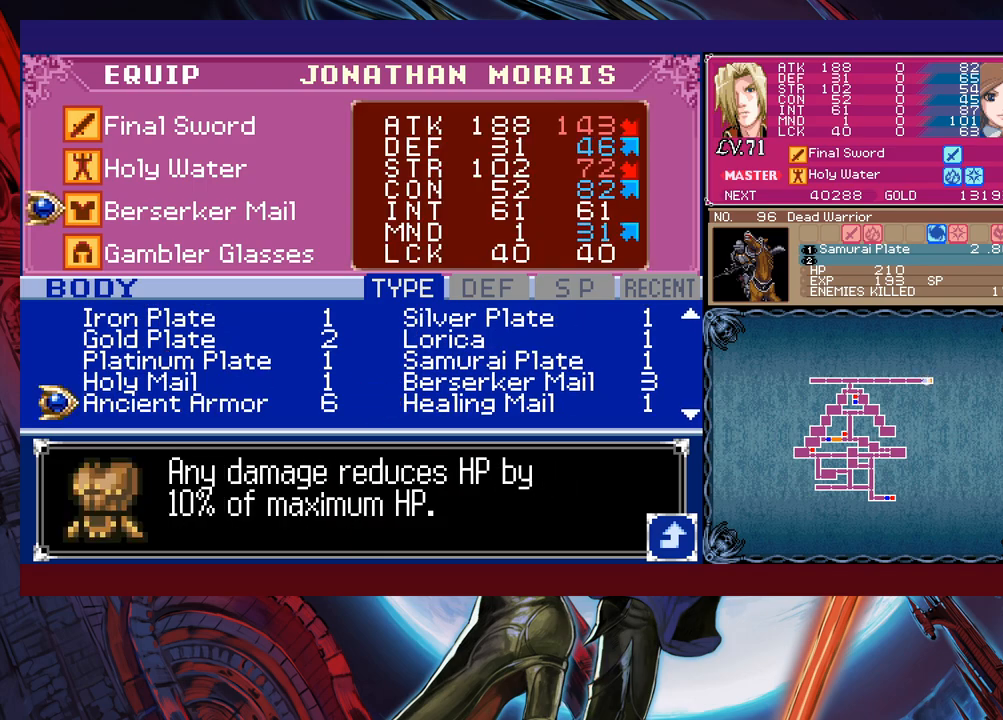
{"buttons": [], "left_stick": "up", "events": [[83, "left_stick", "left"], [183, "left_stick", "up"]]}
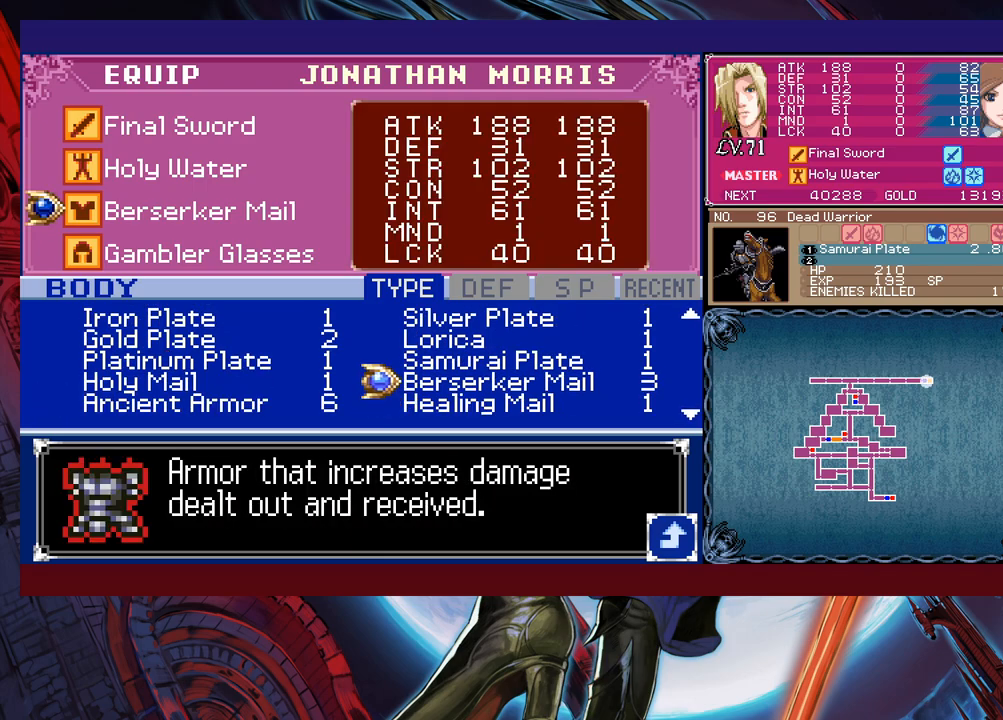
{"buttons": [], "left_stick": "up", "events": []}
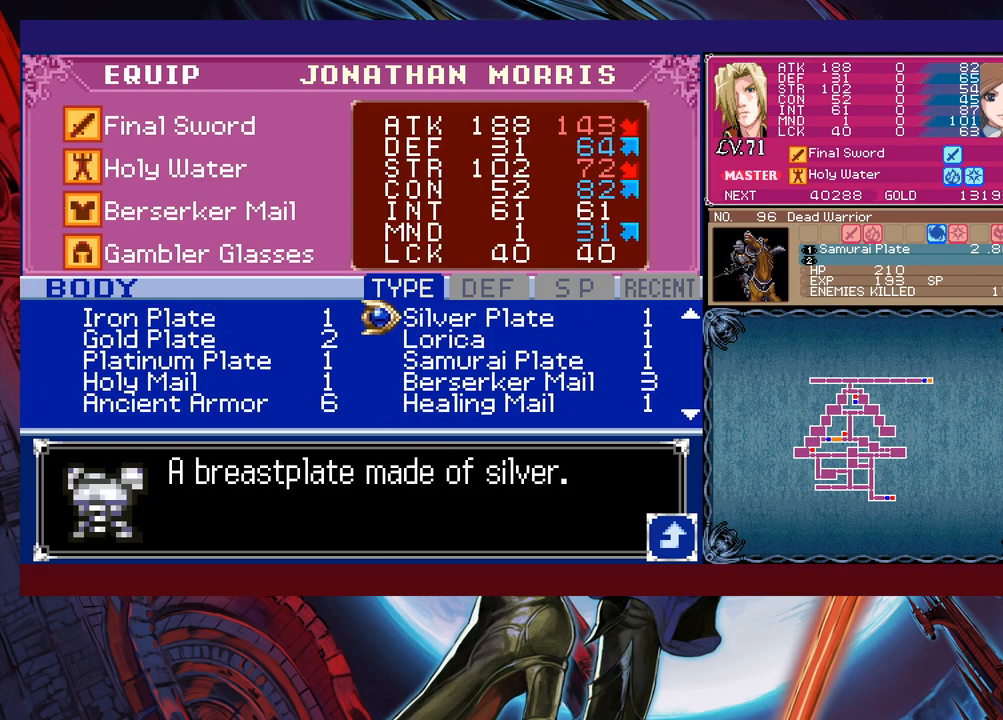
{"buttons": [], "left_stick": "up-left", "events": [[450, "left_stick", "up-left"]]}
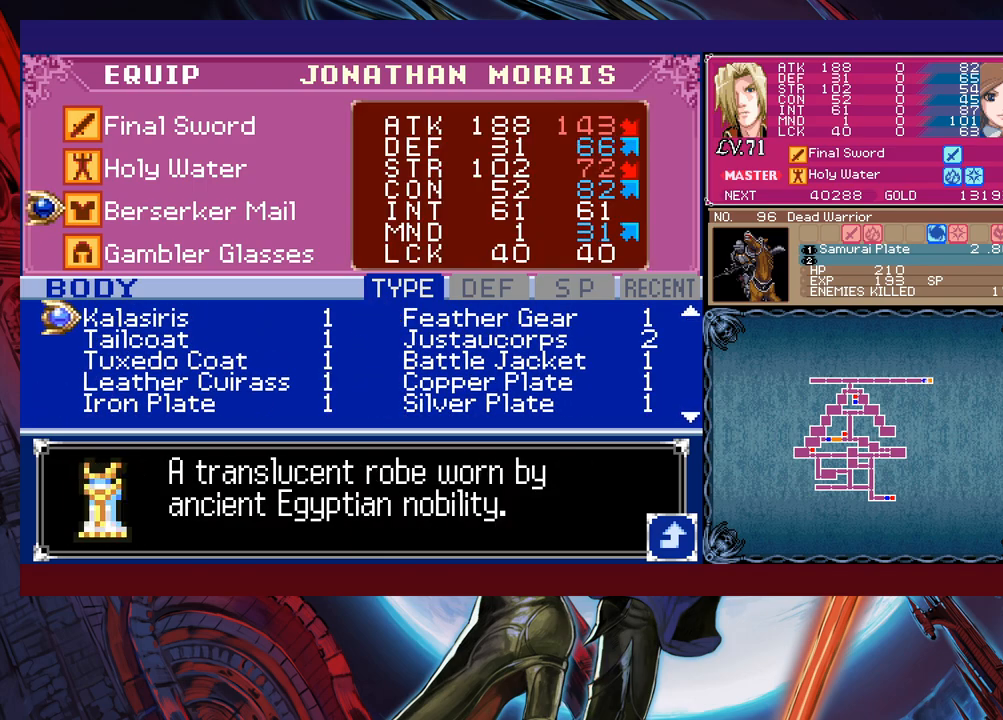
{"buttons": [], "left_stick": "center", "events": [[33, "left_stick", "left"], [100, "left_stick", "center"], [150, "left_stick", "down"], [250, "left_stick", "center"], [300, "left_stick", "up"], [450, "left_stick", "center"]]}
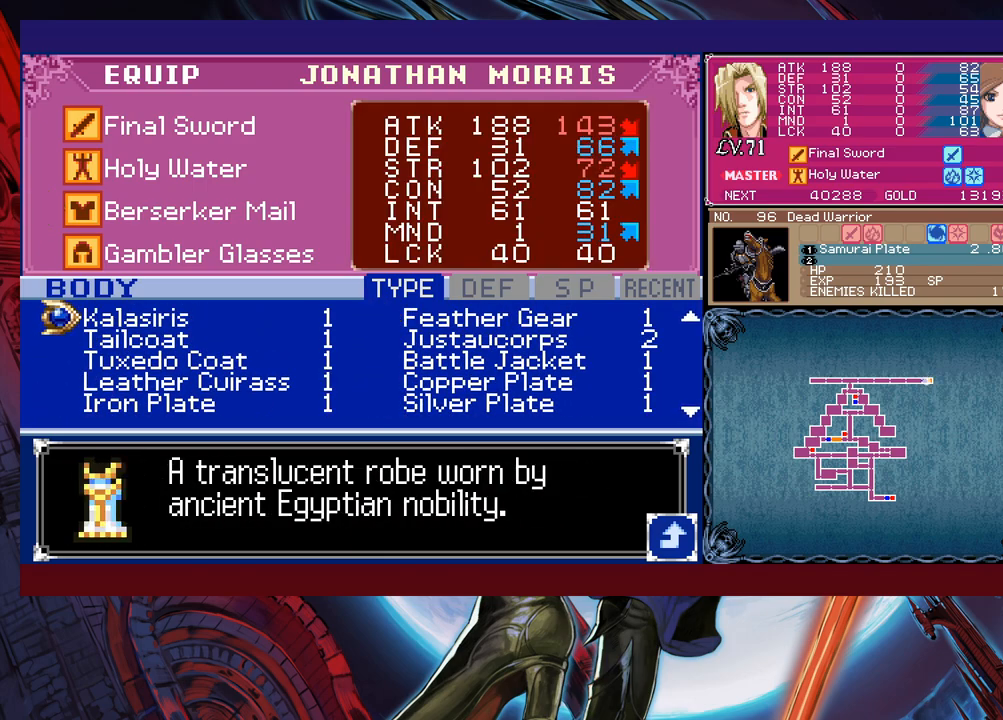
{"buttons": [], "left_stick": "down", "events": [[33, "left_stick", "up"], [150, "left_stick", "down"], [283, "left_stick", "center"], [333, "left_stick", "down"], [450, "left_stick", "center"], [500, "left_stick", "down"]]}
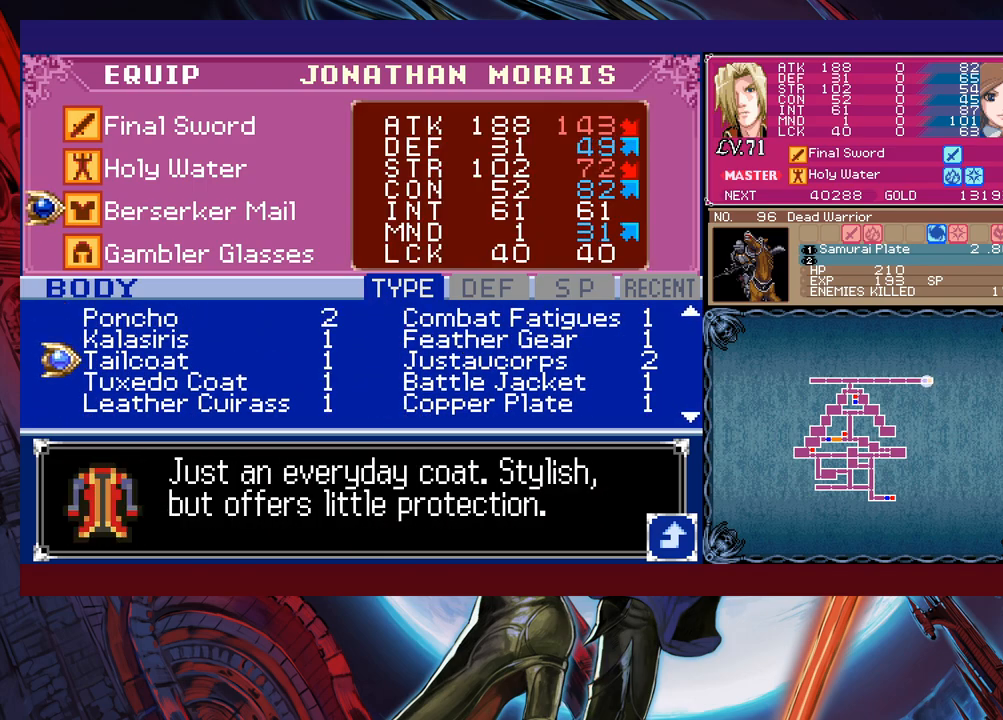
{"buttons": [], "left_stick": "up", "events": [[100, "A", "down"], [133, "left_stick", "center"], [233, "A", "up"], [483, "left_stick", "up"]]}
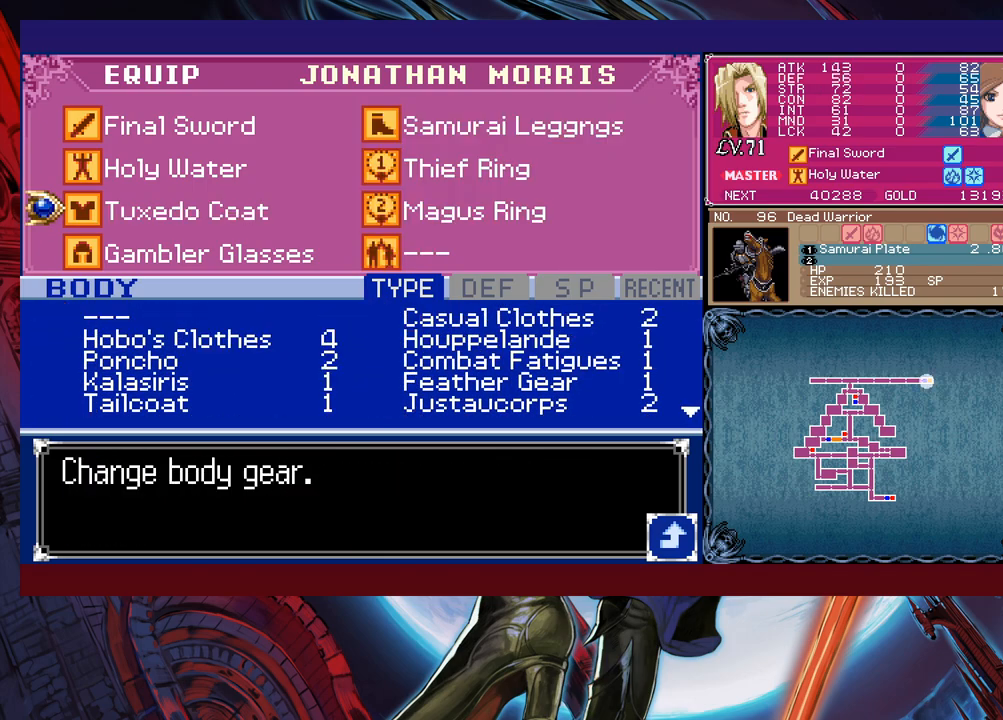
{"buttons": [], "left_stick": "center", "events": [[50, "left_stick", "center"], [183, "left_stick", "up"], [250, "left_stick", "center"]]}
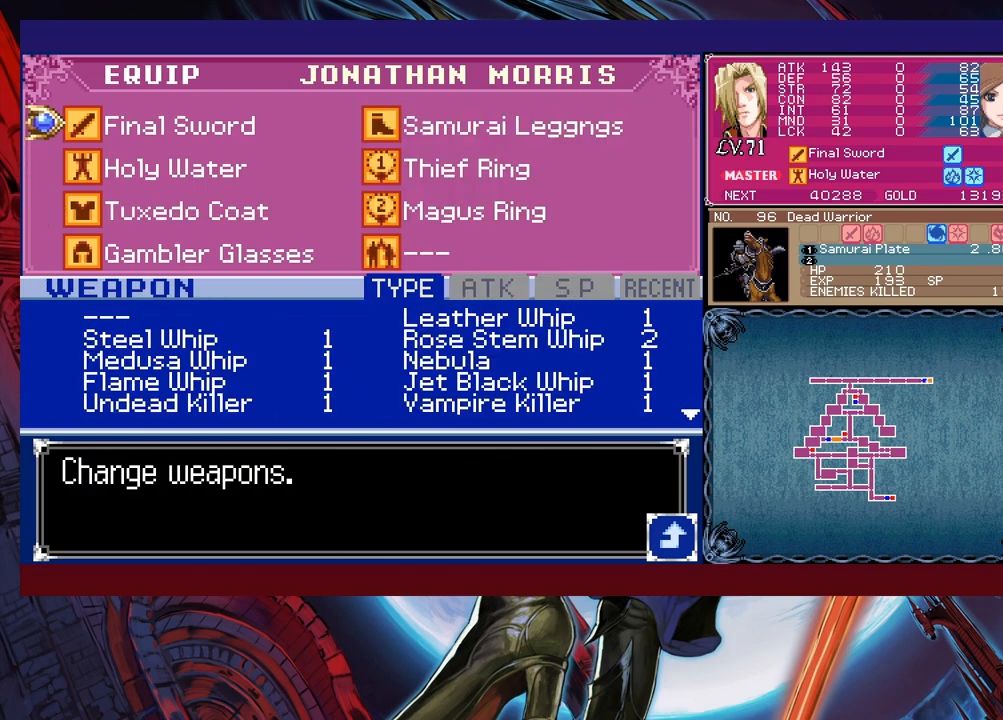
{"buttons": [], "left_stick": "center", "events": [[333, "A", "down"], [400, "A", "up"]]}
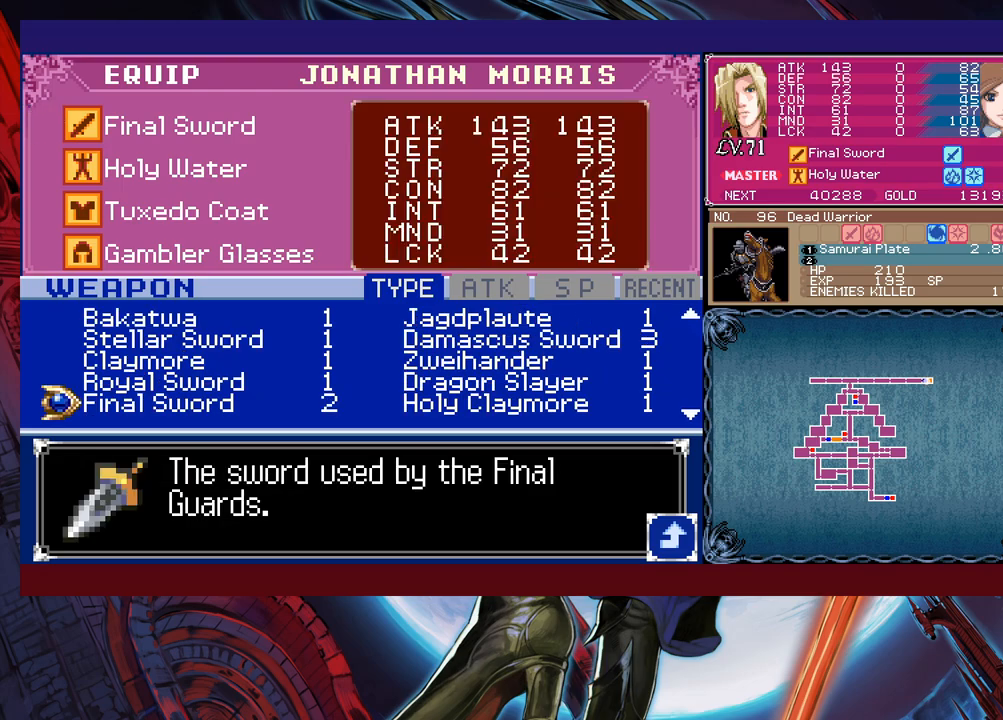
{"buttons": [], "left_stick": "center", "events": [[133, "left_stick", "down"], [250, "left_stick", "center"], [350, "left_stick", "right"], [433, "left_stick", "center"]]}
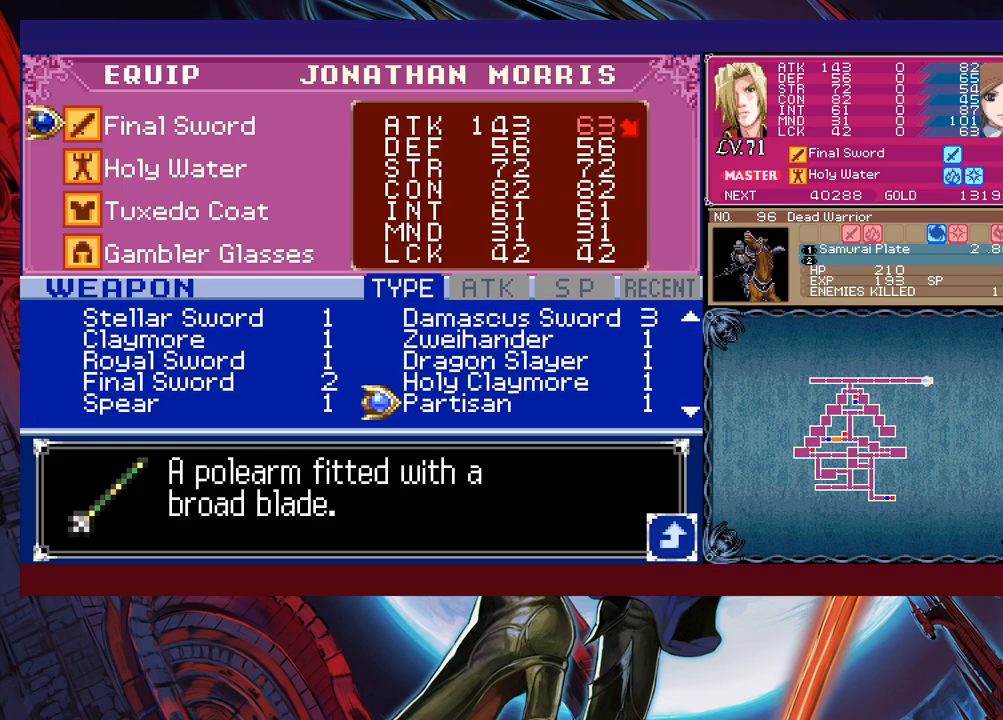
{"buttons": [], "left_stick": "down", "events": [[183, "left_stick", "up"], [300, "left_stick", "center"], [433, "left_stick", "down"]]}
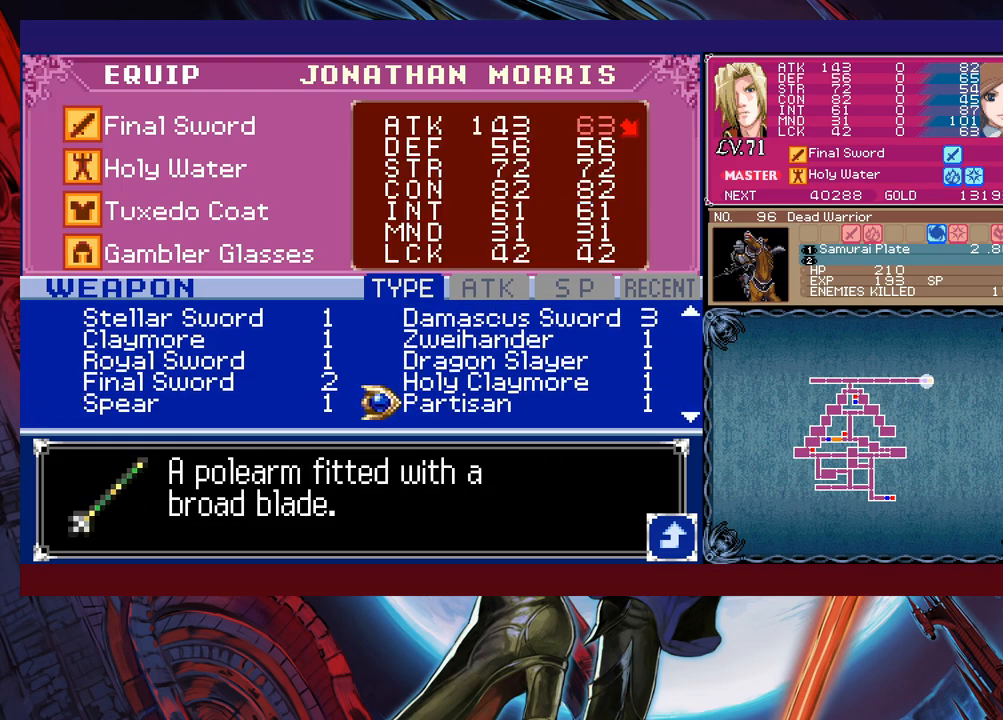
{"buttons": [], "left_stick": "left", "events": [[33, "left_stick", "center"], [100, "left_stick", "down"], [200, "left_stick", "center"], [250, "left_stick", "down"], [400, "left_stick", "left"]]}
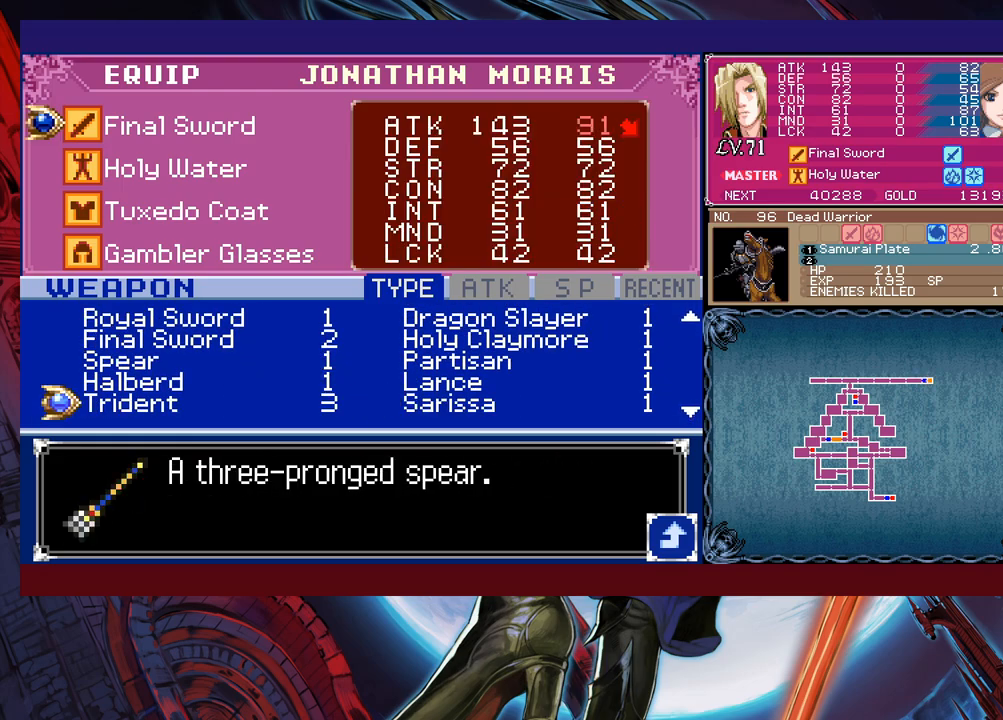
{"buttons": [], "left_stick": "center", "events": [[33, "left_stick", "center"], [83, "left_stick", "down"], [150, "left_stick", "center"]]}
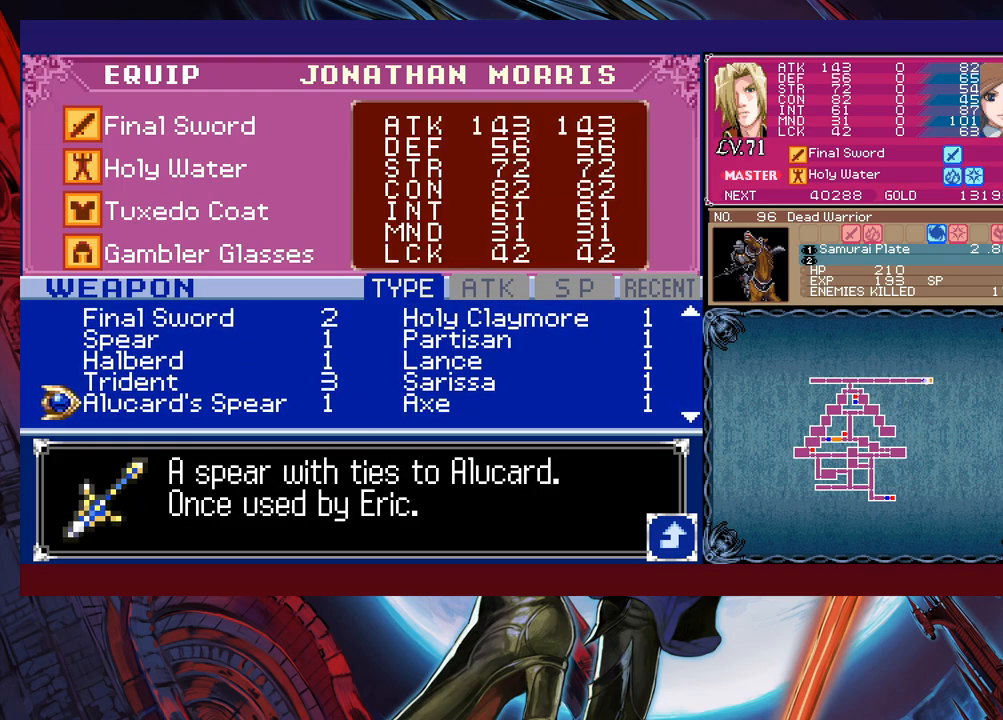
{"buttons": [], "left_stick": "down", "events": [[50, "B", "down"], [133, "B", "up"], [300, "left_stick", "right"], [400, "left_stick", "center"], [450, "left_stick", "down"]]}
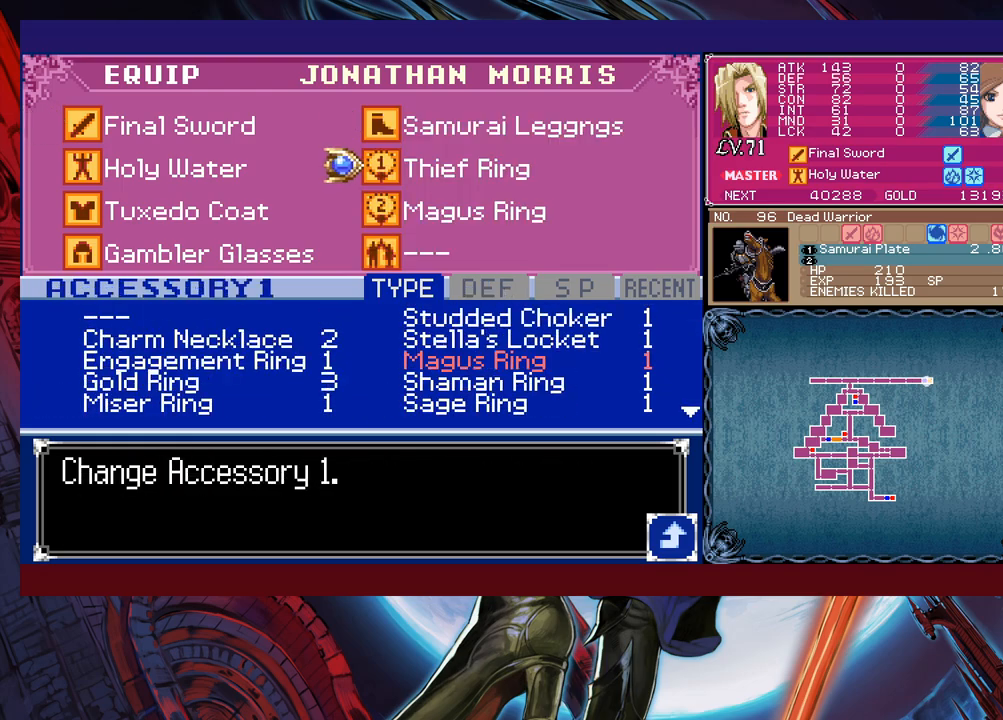
{"buttons": [], "left_stick": "center", "events": [[83, "left_stick", "center"], [183, "A", "down"], [250, "A", "up"]]}
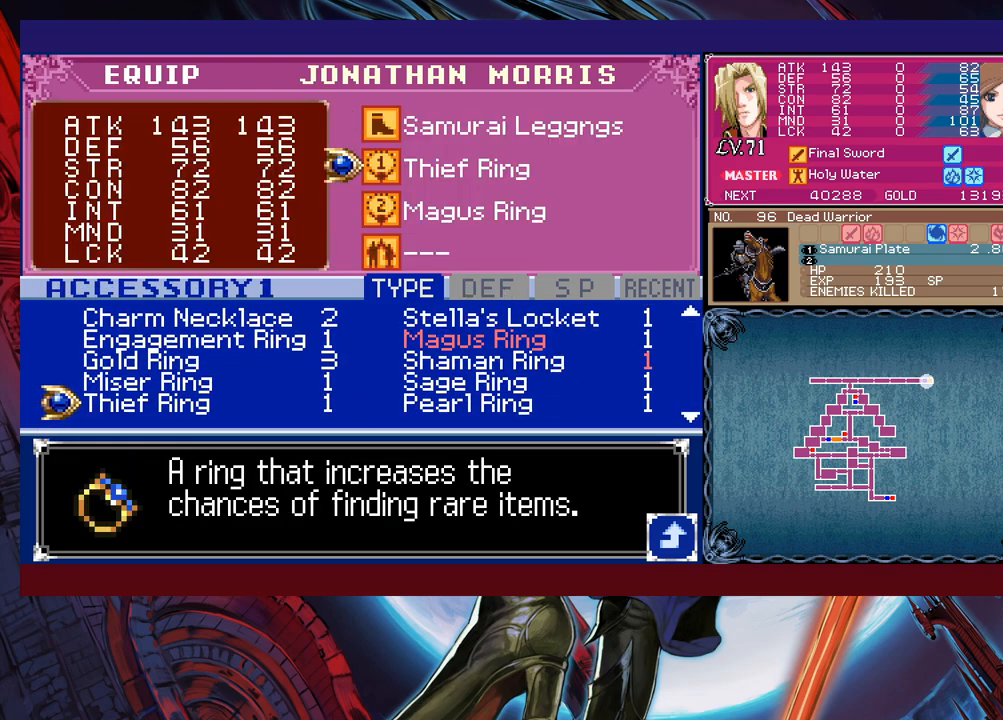
{"buttons": [], "left_stick": "center", "events": [[83, "left_stick", "down"], [250, "left_stick", "right"], [383, "left_stick", "center"]]}
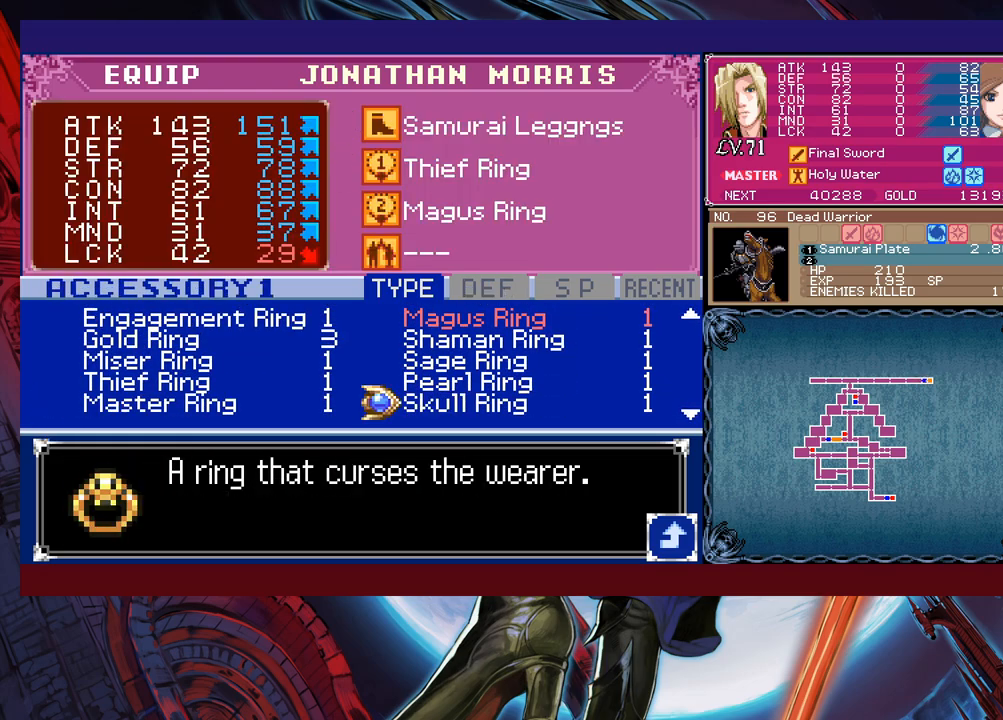
{"buttons": [], "left_stick": "center", "events": [[150, "left_stick", "up"], [283, "left_stick", "center"]]}
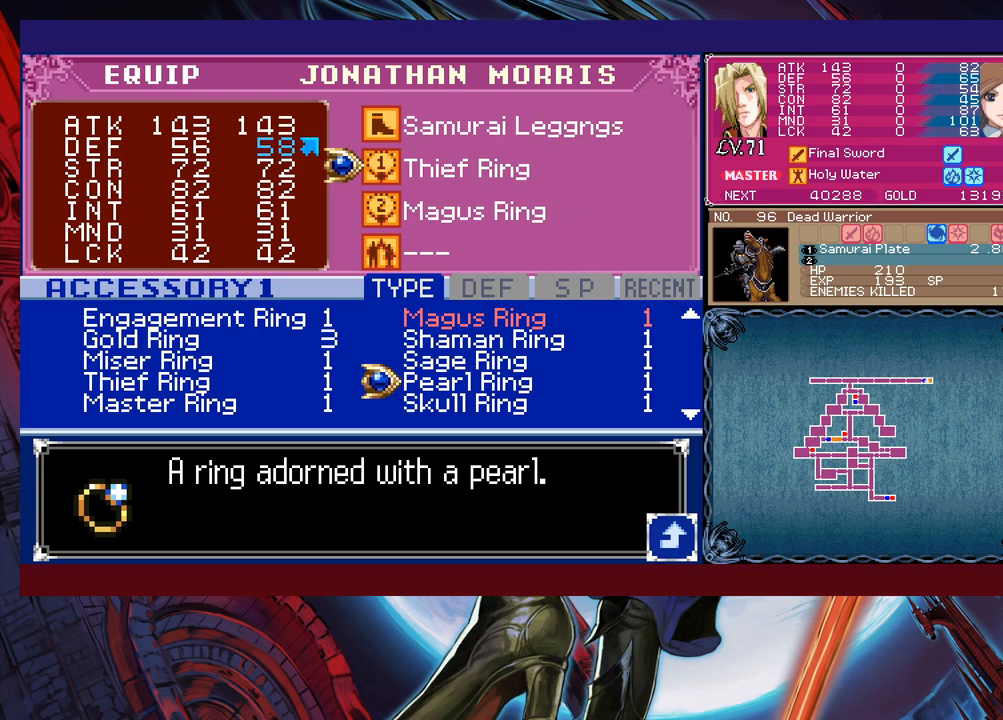
{"buttons": [], "left_stick": "center", "events": [[233, "left_stick", "up"], [333, "left_stick", "center"]]}
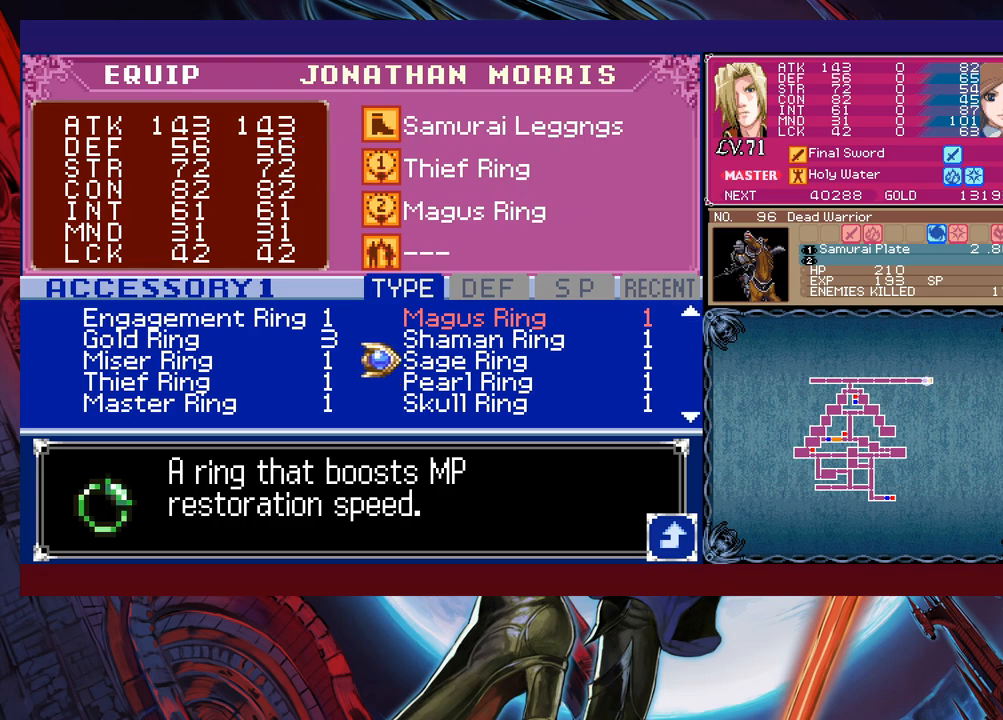
{"buttons": [], "left_stick": "center", "events": [[83, "A", "down"], [150, "A", "up"], [250, "X", "down"], [350, "X", "up"]]}
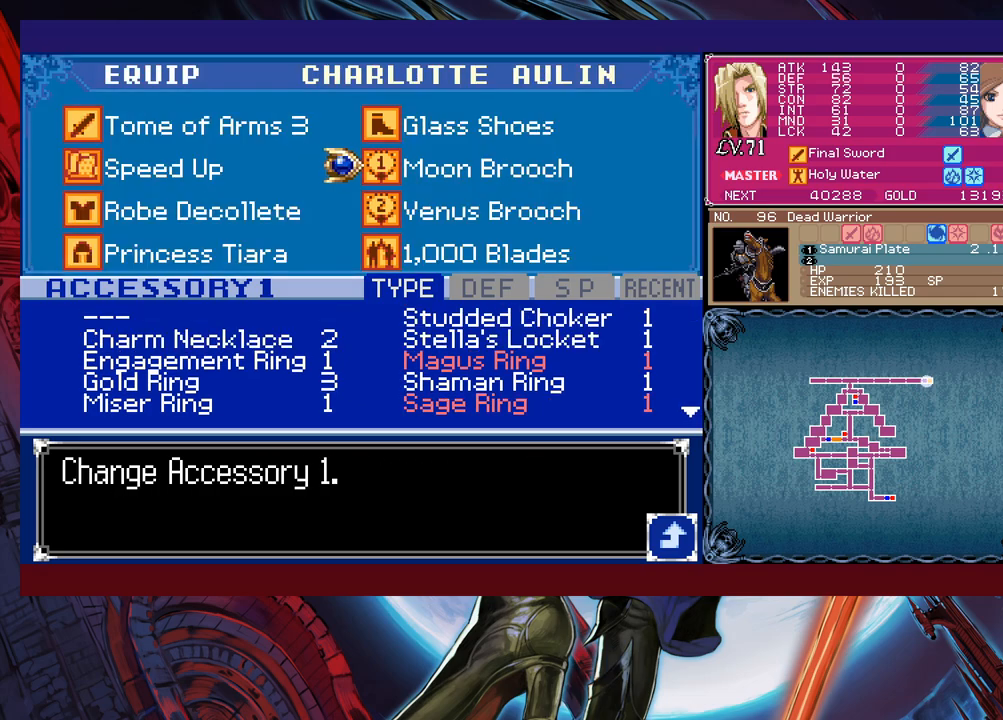
{"buttons": [], "left_stick": "center", "events": []}
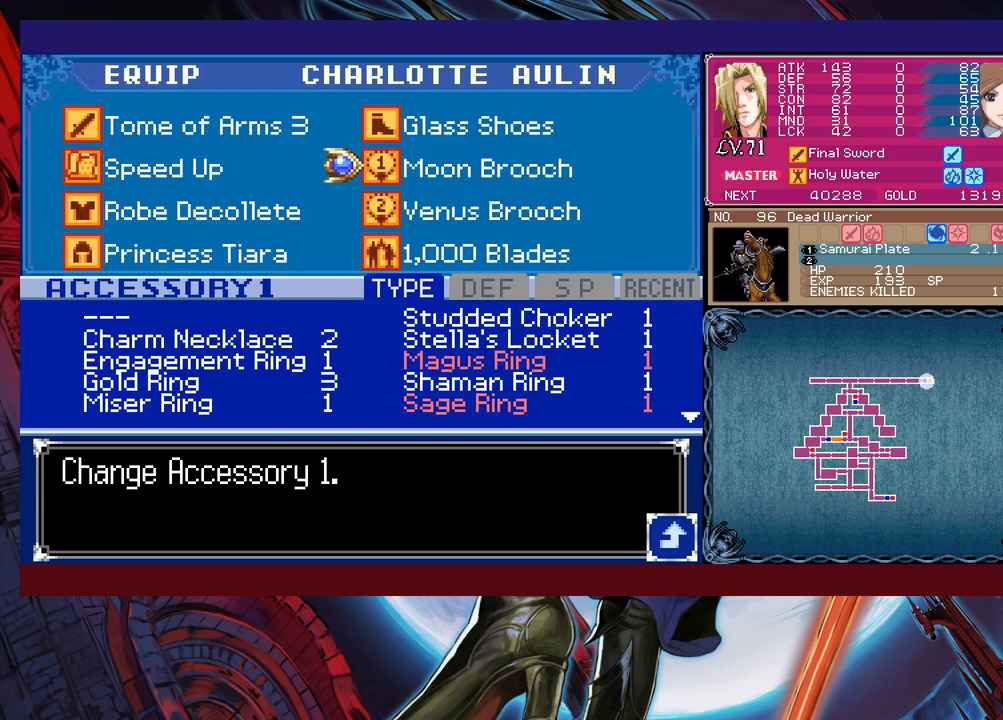
{"buttons": [], "left_stick": "up", "events": [[150, "left_stick", "down"], [283, "left_stick", "center"], [400, "left_stick", "up"]]}
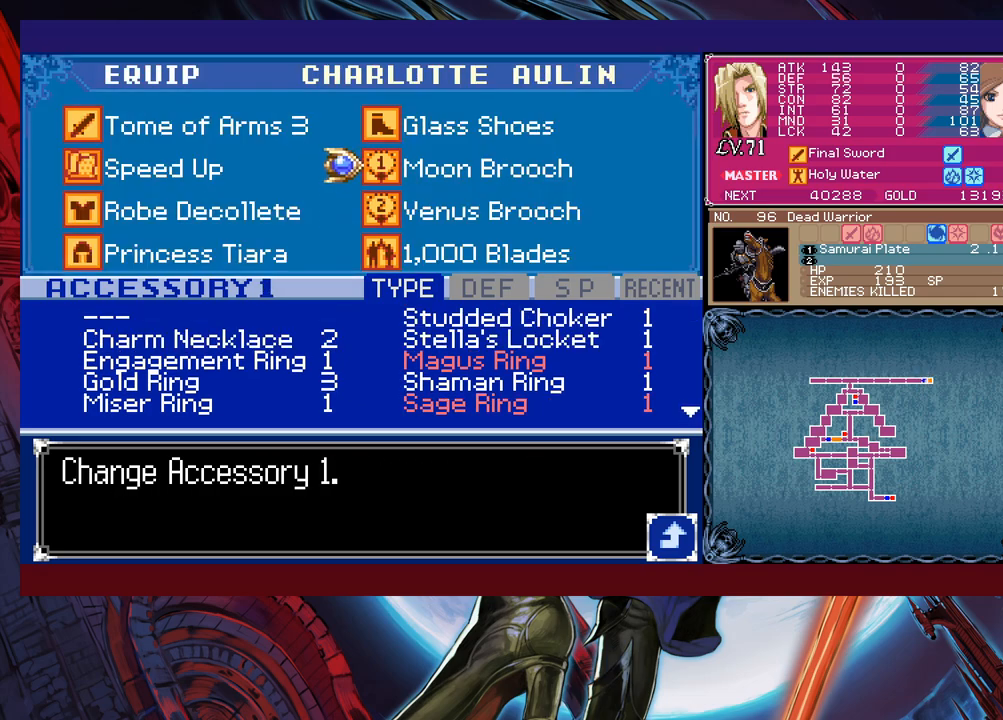
{"buttons": [], "left_stick": "center", "events": [[33, "left_stick", "center"], [83, "A", "down"], [183, "A", "up"], [383, "left_stick", "down"], [500, "left_stick", "center"]]}
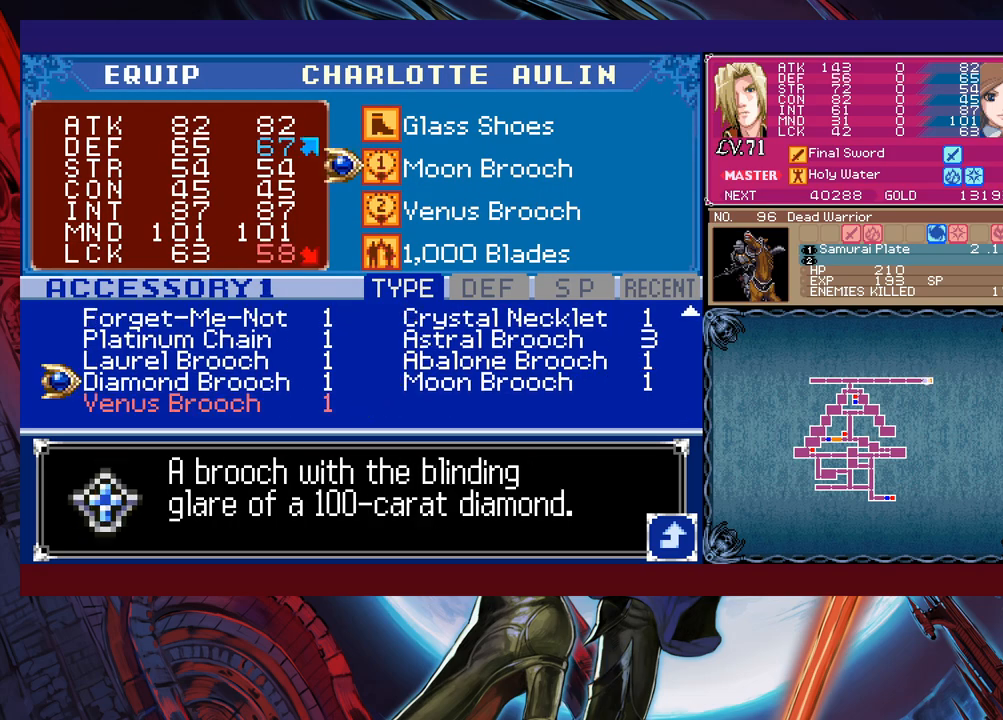
{"buttons": [], "left_stick": "left", "events": [[83, "left_stick", "left"], [183, "left_stick", "down"], [283, "left_stick", "center"], [350, "left_stick", "right"], [433, "left_stick", "center"], [483, "left_stick", "left"]]}
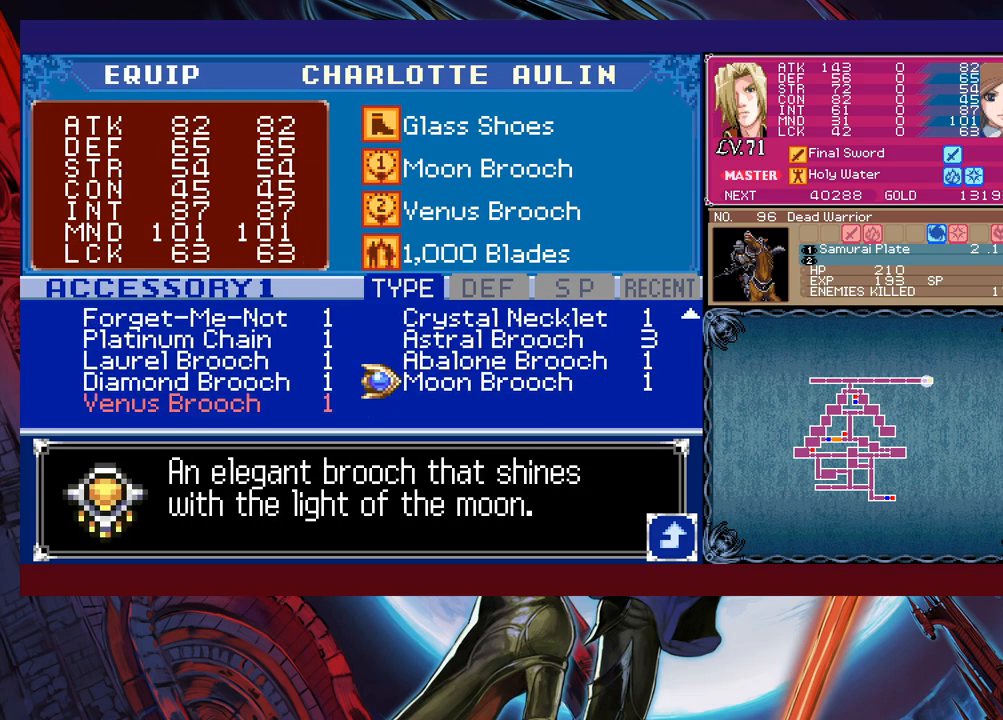
{"buttons": ["B"], "left_stick": "center", "events": [[50, "left_stick", "center"], [483, "B", "down"]]}
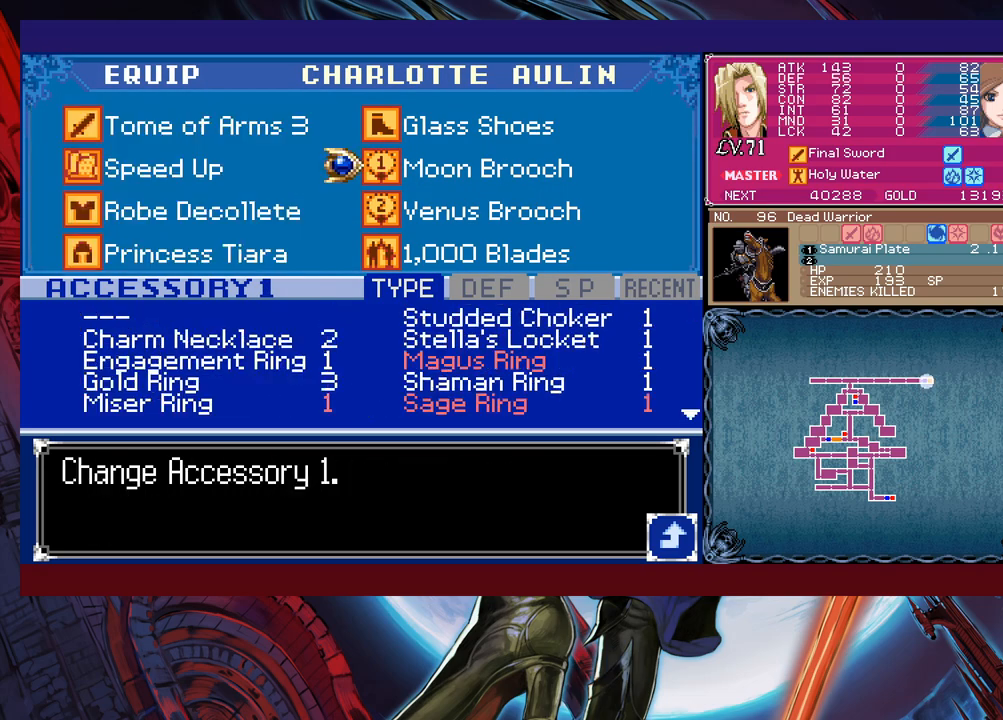
{"buttons": [], "left_stick": "center", "events": [[50, "B", "up"], [100, "left_stick", "down"], [200, "A", "down"], [250, "left_stick", "center"], [283, "A", "up"], [383, "left_stick", "down"], [483, "left_stick", "center"]]}
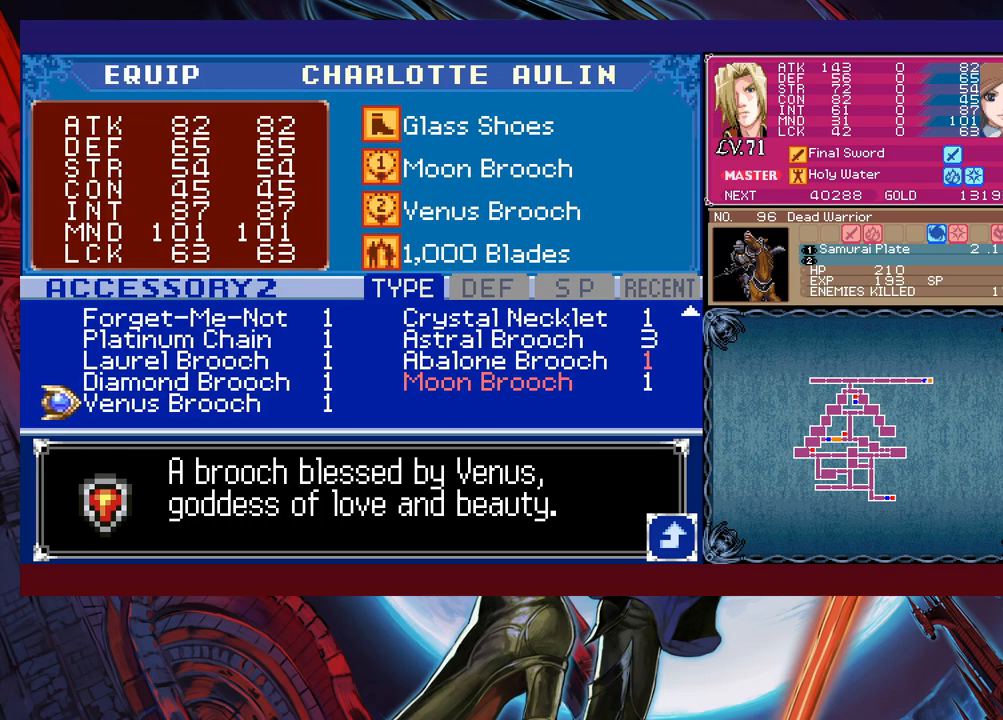
{"buttons": [], "left_stick": "up", "events": [[50, "left_stick", "down-left"], [133, "left_stick", "center"], [333, "left_stick", "up"], [433, "left_stick", "center"], [483, "left_stick", "up"]]}
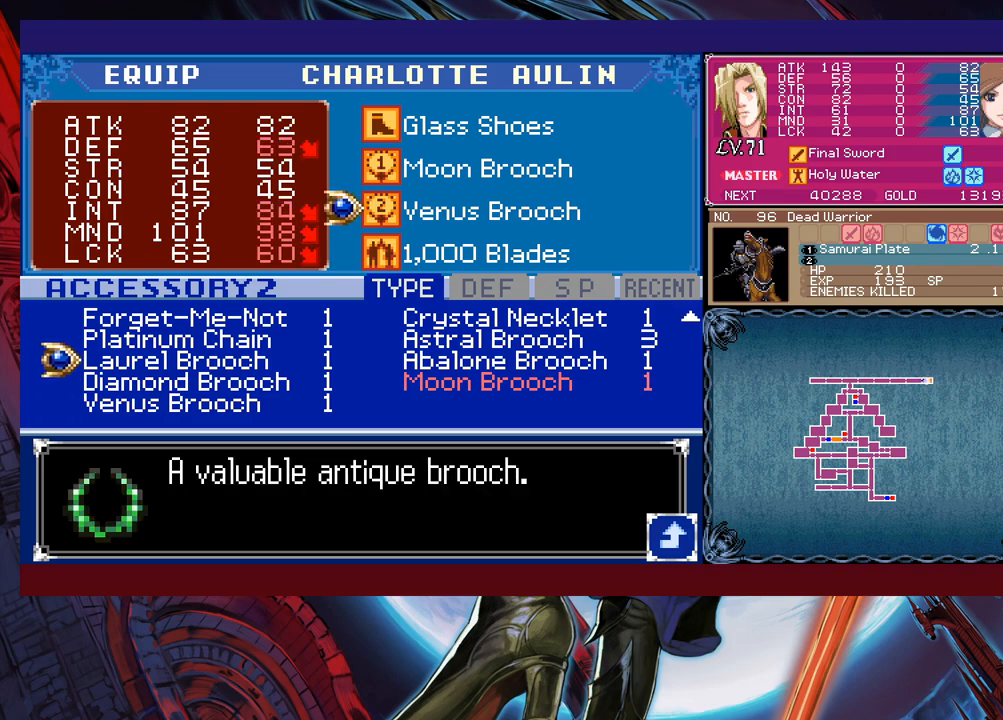
{"buttons": [], "left_stick": "up", "events": []}